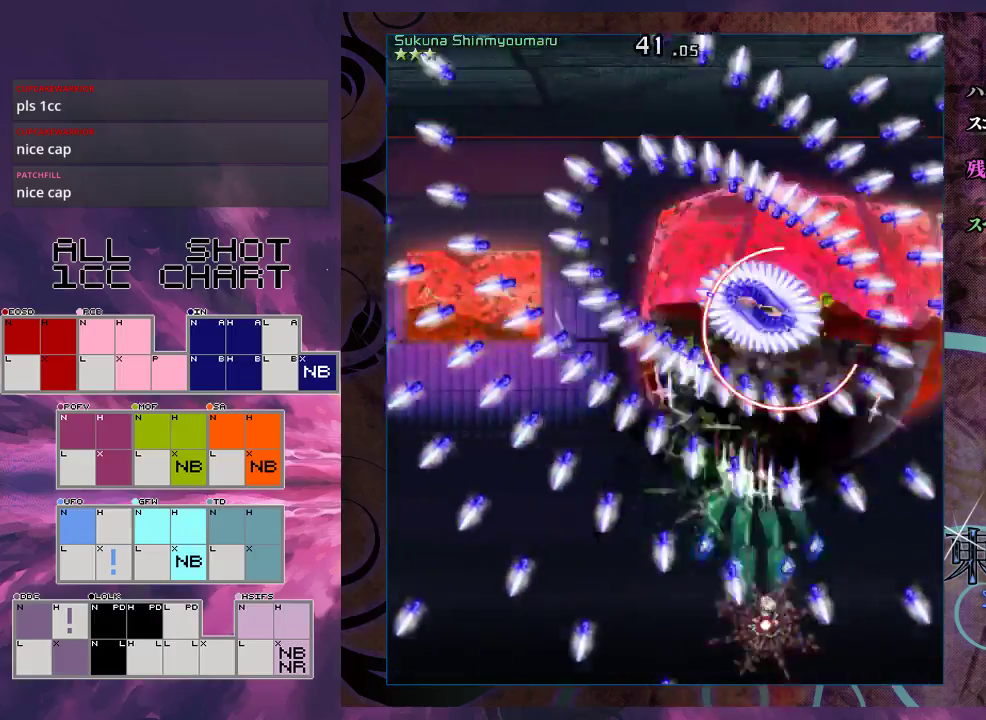
Gameplay with a controller (Xbox layout); each line is a JSON object with the inputs held at the frame after it (dt_ms = milliseconds from this image to that frame). "events" lists button and stick changes between this image and that frame as [ms after this image, input, new state], when the widget could be followed in between. Not read: L3 R3 right_stick.
{"dt_ms": 300, "buttons": ["X", "L1"], "left_stick": "right", "events": [[200, "left_stick", "center"], [300, "left_stick", "right"]]}
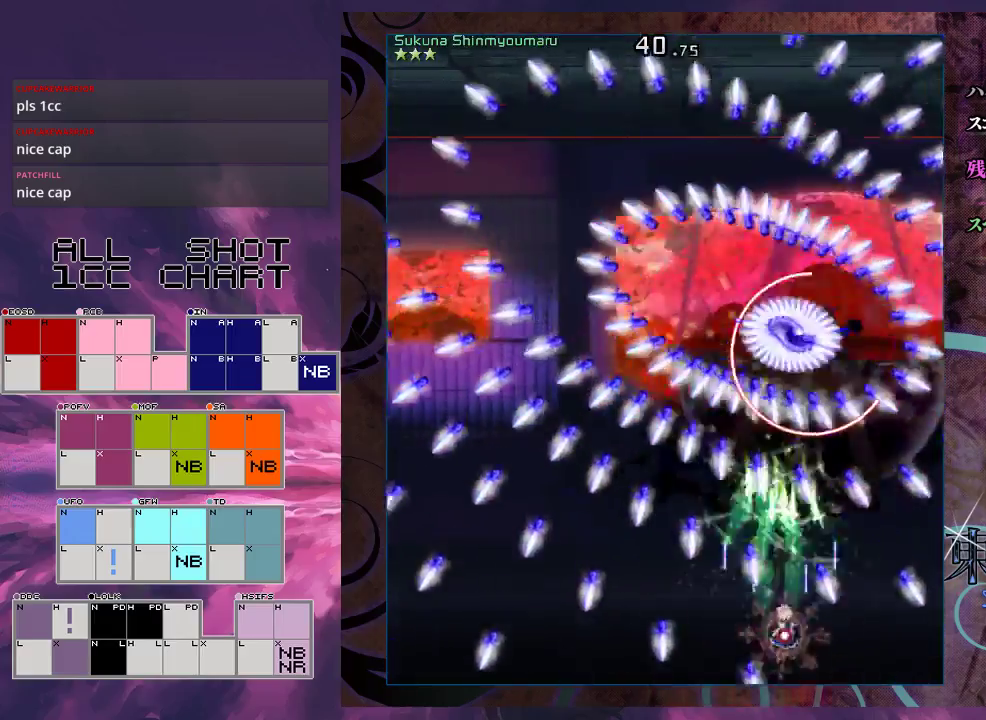
{"dt_ms": 500, "buttons": ["X", "L1"], "left_stick": "center", "events": [[167, "left_stick", "center"], [267, "left_stick", "down-right"], [500, "left_stick", "center"]]}
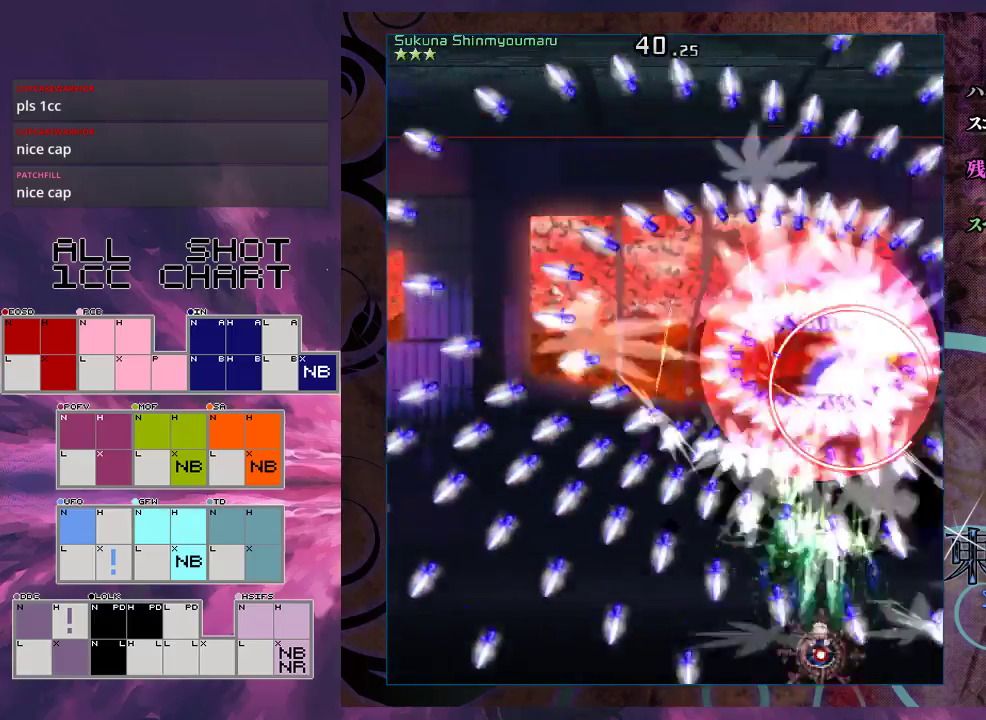
{"dt_ms": 500, "buttons": ["X", "L1"], "left_stick": "down-right", "events": [[100, "left_stick", "down-right"], [267, "left_stick", "center"], [467, "left_stick", "down-right"]]}
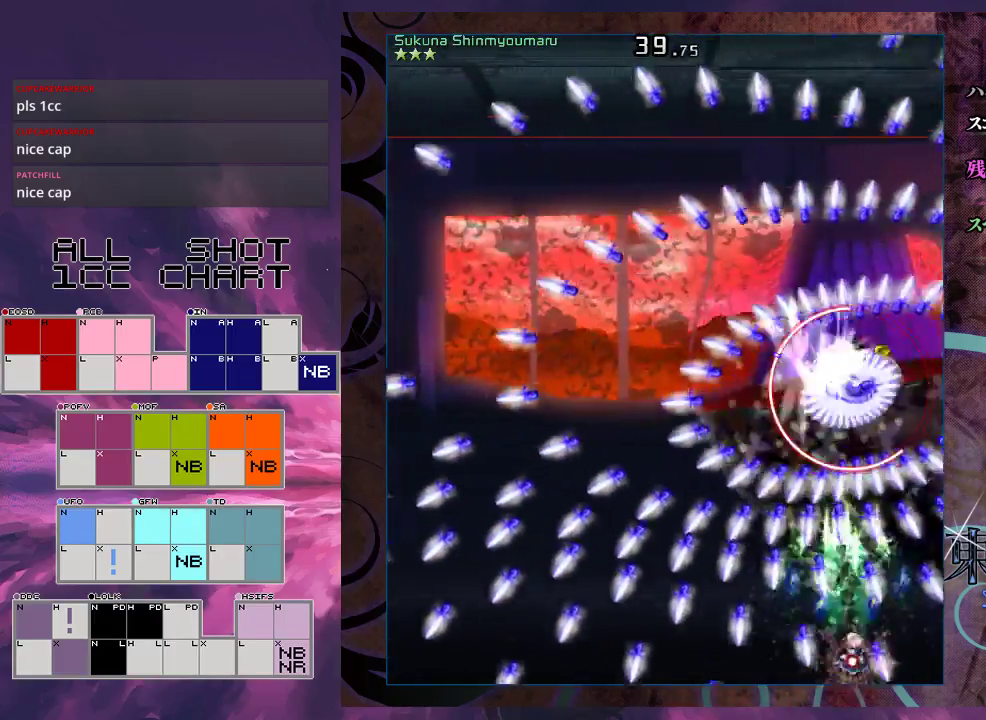
{"dt_ms": 500, "buttons": ["X", "L1"], "left_stick": "down-right", "events": [[133, "left_stick", "center"], [333, "left_stick", "down-right"]]}
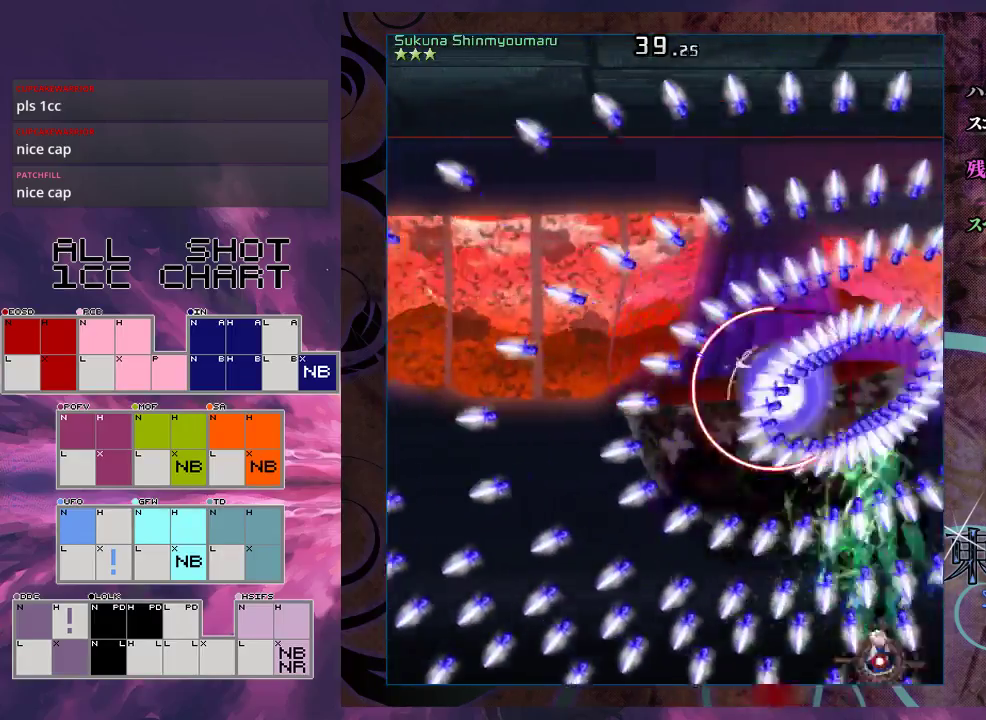
{"dt_ms": 500, "buttons": ["X", "L1"], "left_stick": "center", "events": [[33, "left_stick", "center"], [233, "left_stick", "down-right"], [367, "left_stick", "center"]]}
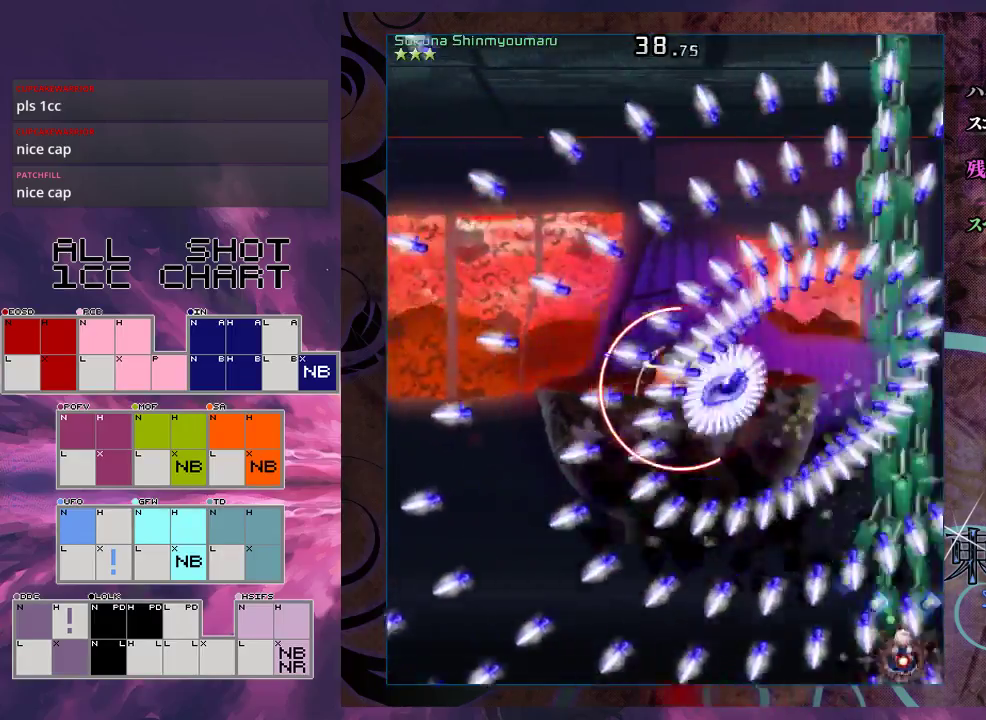
{"dt_ms": 300, "buttons": ["X", "L1"], "left_stick": "down-left", "events": [[233, "left_stick", "down-left"]]}
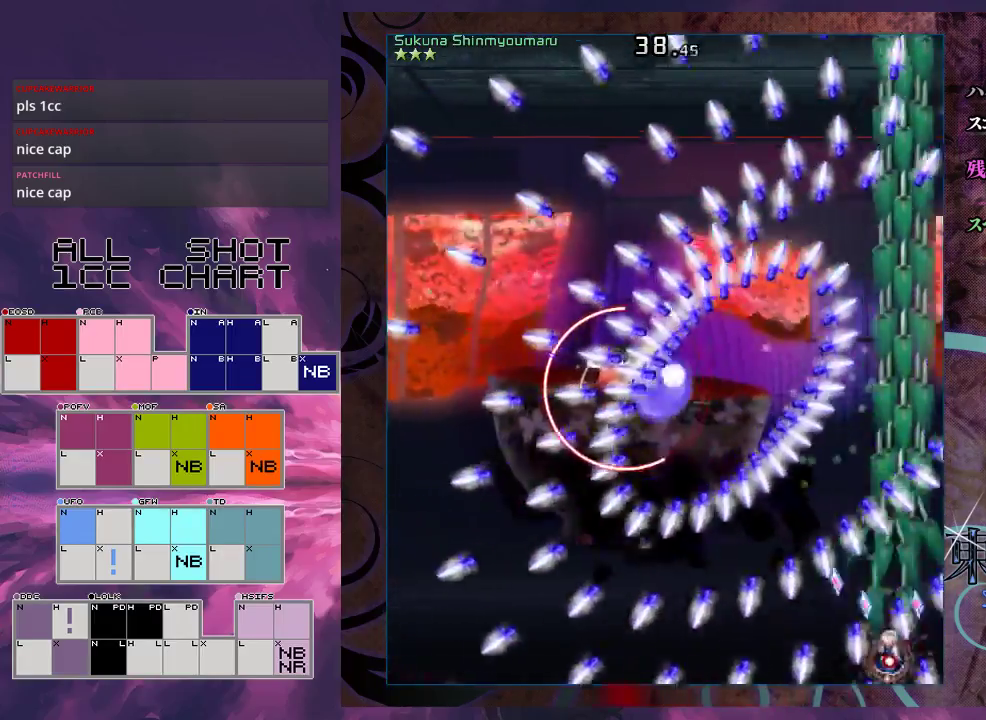
{"dt_ms": 700, "buttons": ["X", "L1"], "left_stick": "center", "events": [[33, "left_stick", "center"]]}